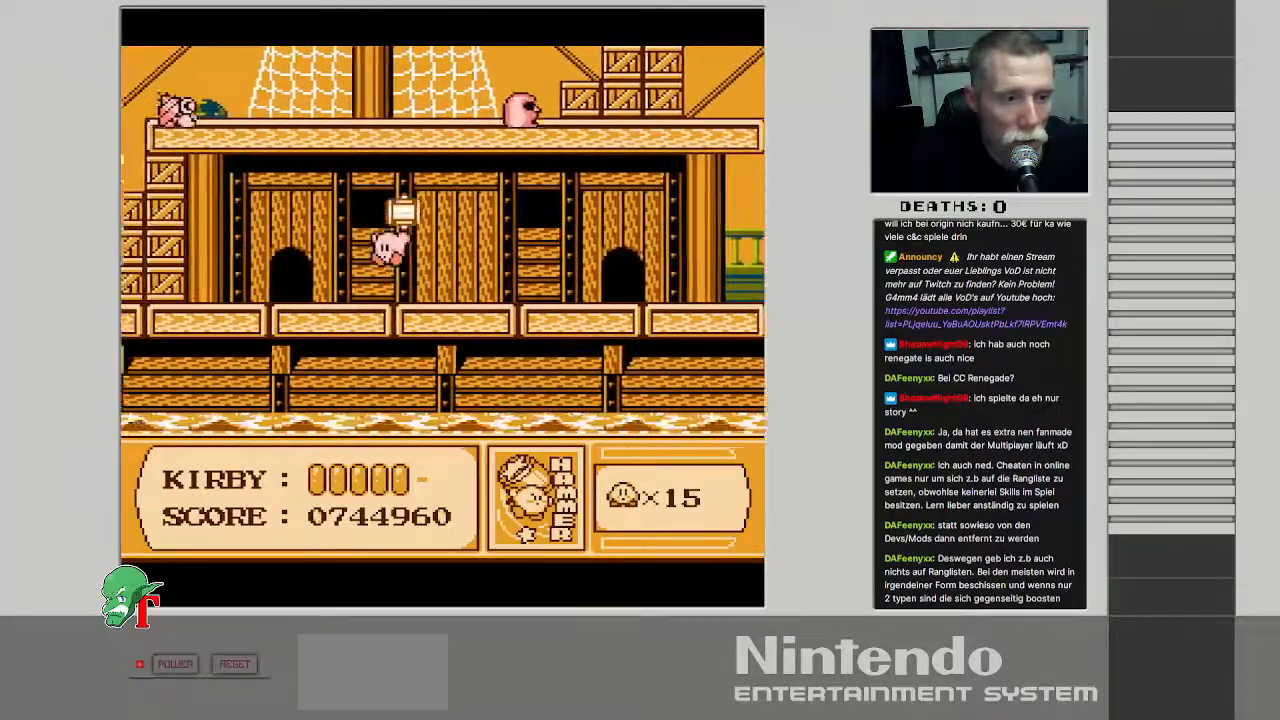
Gameplay with a controller (Nintendo layout); each line is a JSON object with the inputs held at the frame after it. "events" lists button and stick changes between this image and that frame as [ms after this image, input, new state], when the widget could be followed in between. Not read: L3 R3.
{"buttons": ["DPAD_LEFT"], "events": [[83, "A", "up"], [83, "DPAD_LEFT", "up"], [317, "DPAD_UP", "down"], [483, "DPAD_LEFT", "down"], [500, "DPAD_UP", "up"]]}
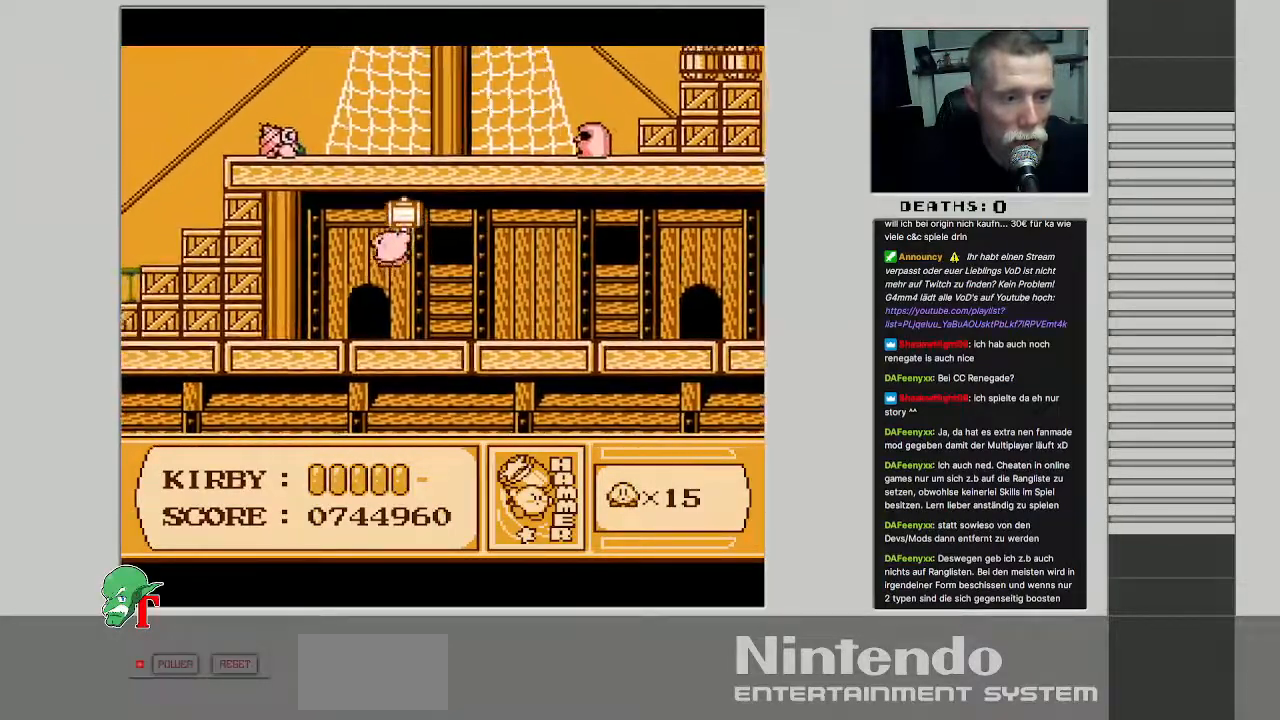
{"buttons": [], "events": [[150, "DPAD_LEFT", "up"], [267, "B", "down"], [467, "B", "up"]]}
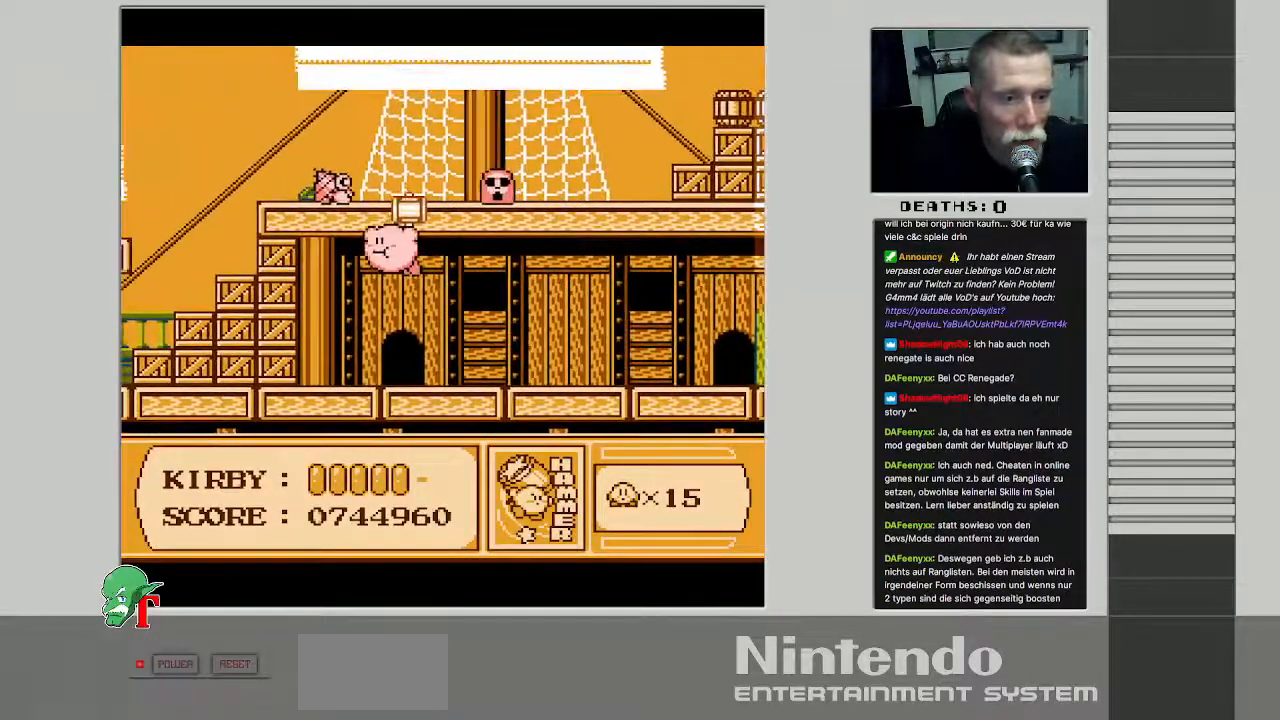
{"buttons": [], "events": [[133, "B", "down"], [267, "B", "up"], [300, "DPAD_RIGHT", "down"], [433, "DPAD_RIGHT", "up"]]}
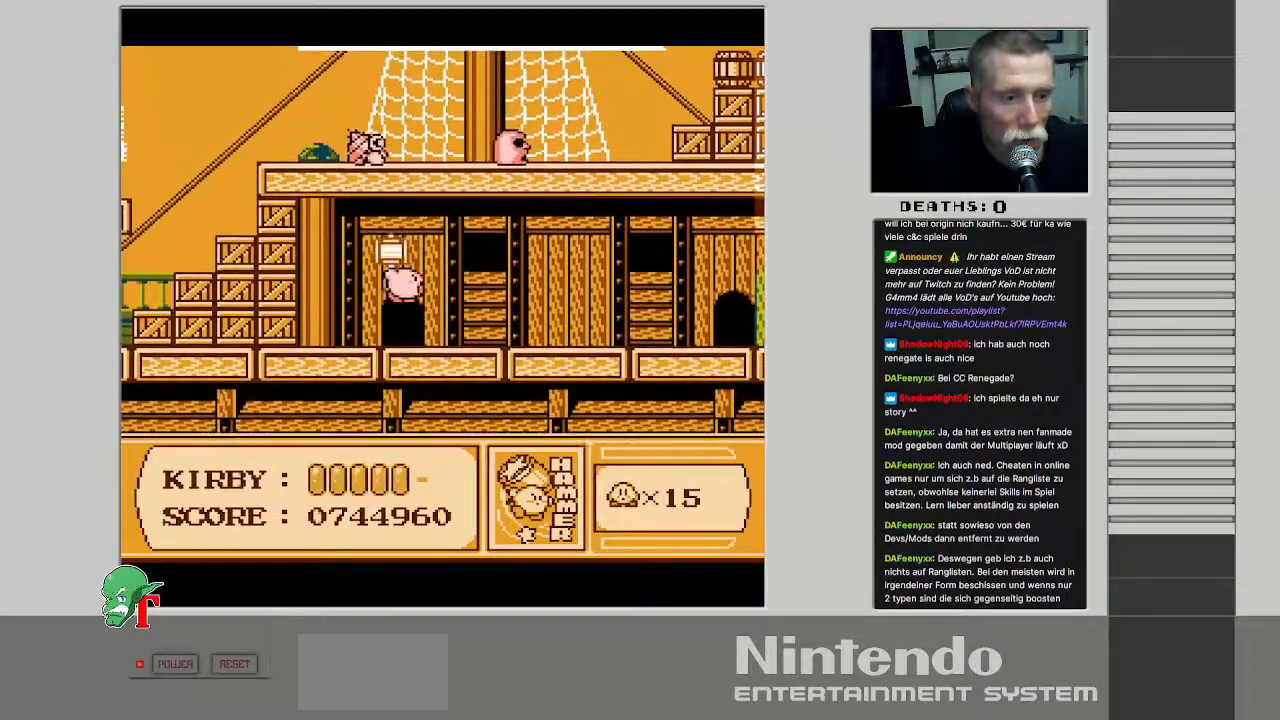
{"buttons": [], "events": [[83, "DPAD_UP", "down"], [350, "DPAD_UP", "up"]]}
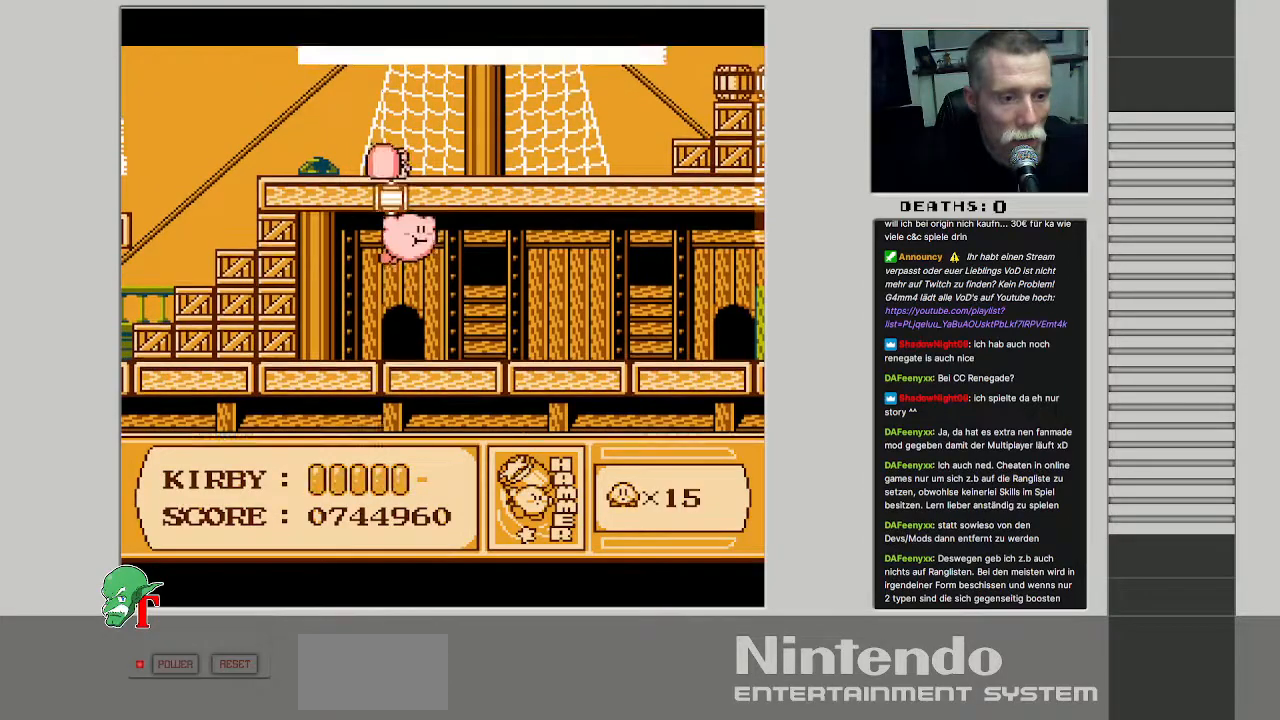
{"buttons": [], "events": [[67, "B", "down"], [233, "B", "up"]]}
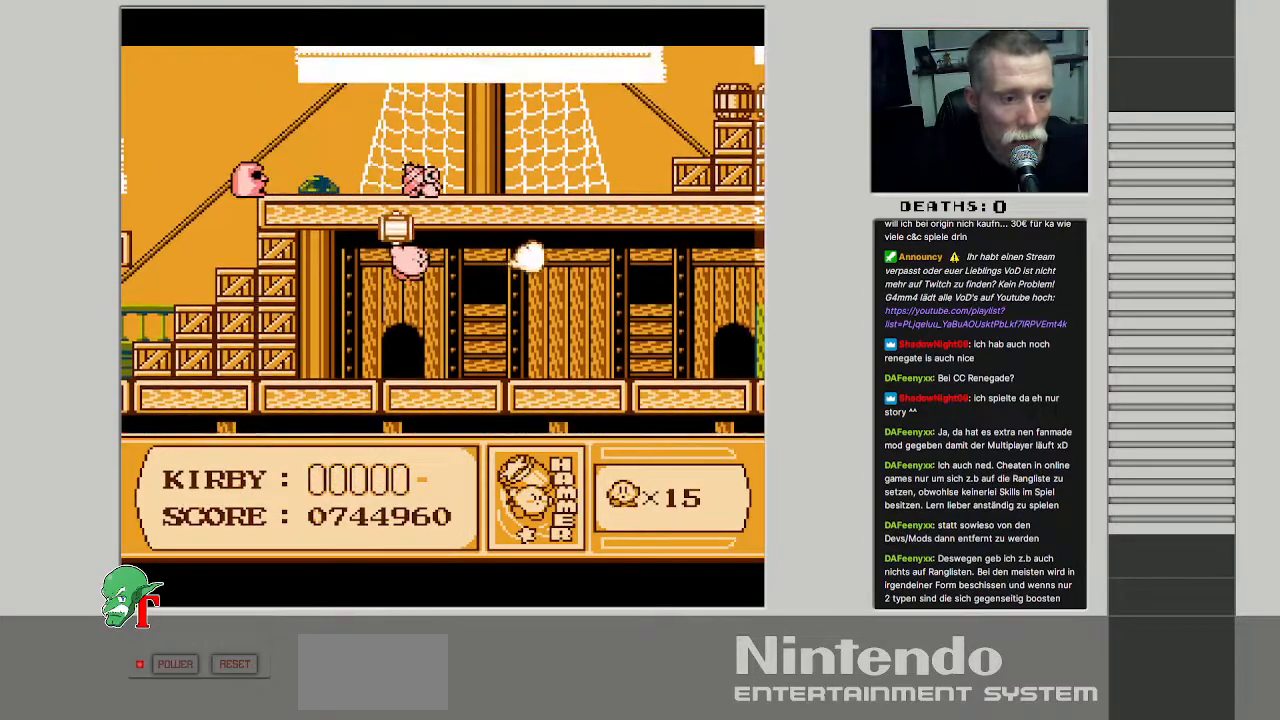
{"buttons": ["DPAD_UP"], "events": [[417, "DPAD_UP", "down"]]}
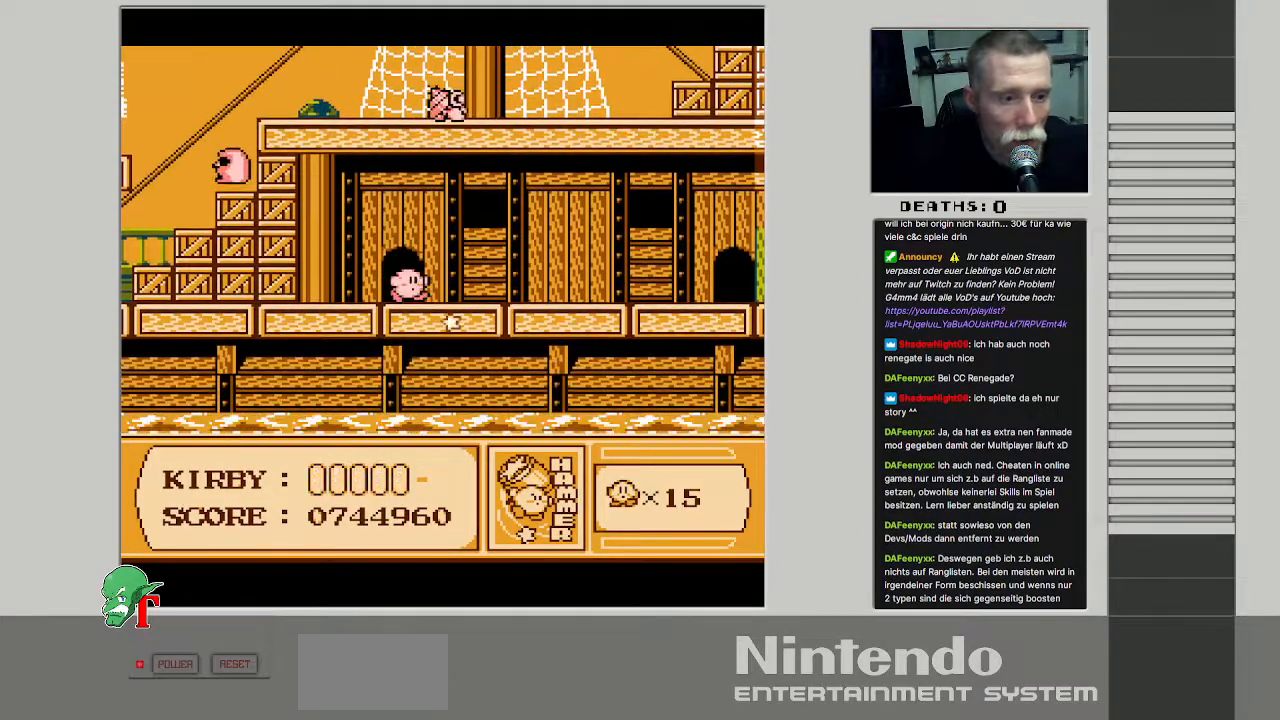
{"buttons": [], "events": [[83, "DPAD_UP", "up"]]}
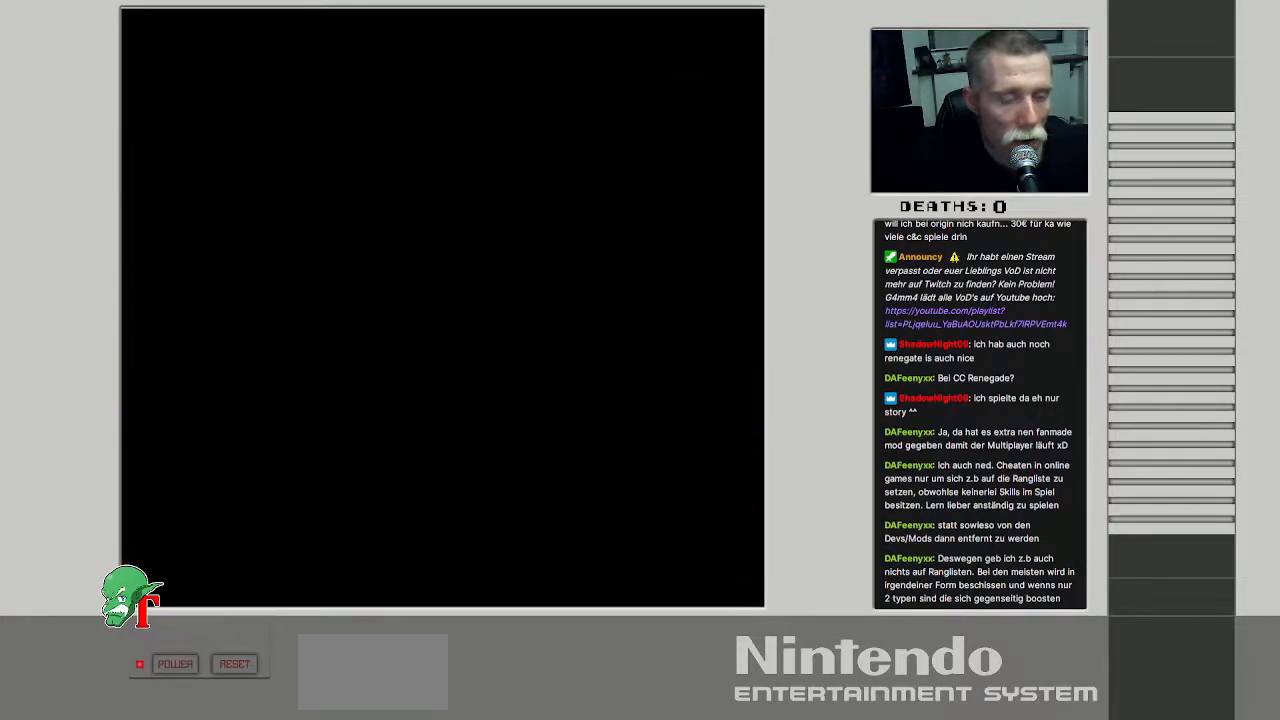
{"buttons": [], "events": []}
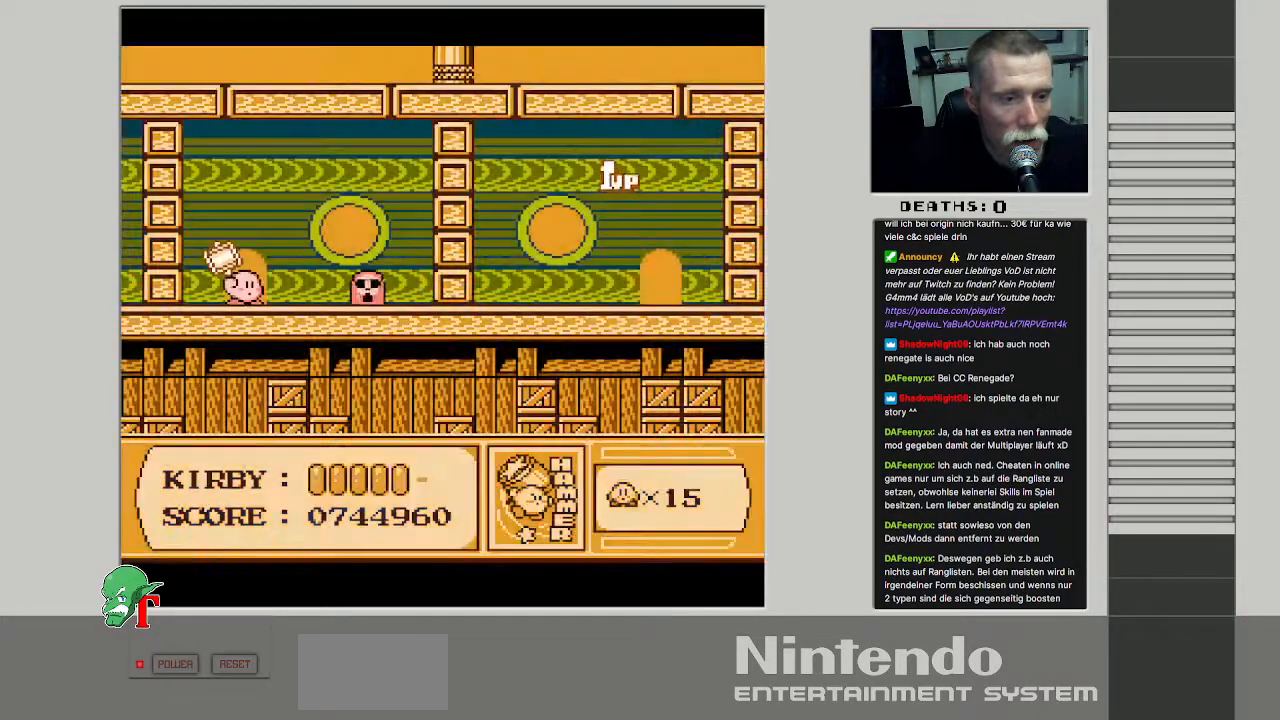
{"buttons": ["DPAD_RIGHT"], "events": [[500, "DPAD_RIGHT", "down"]]}
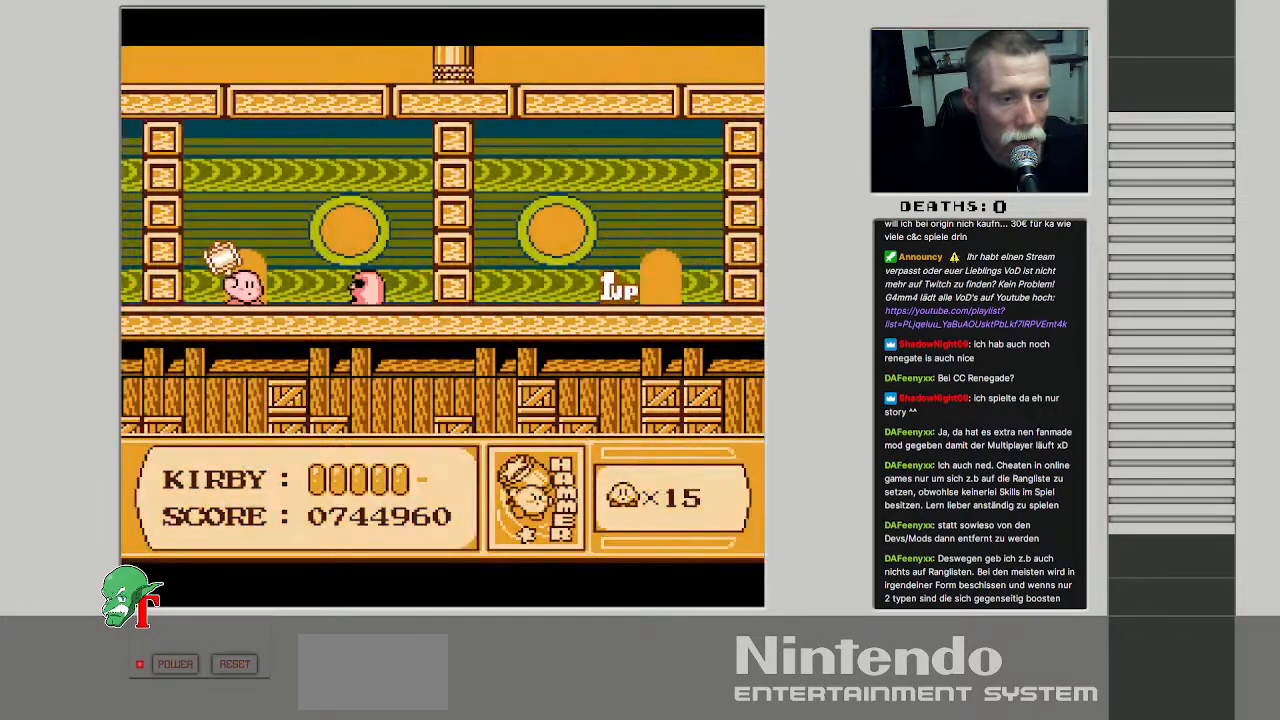
{"buttons": ["B"], "events": [[233, "DPAD_RIGHT", "up"], [267, "B", "down"]]}
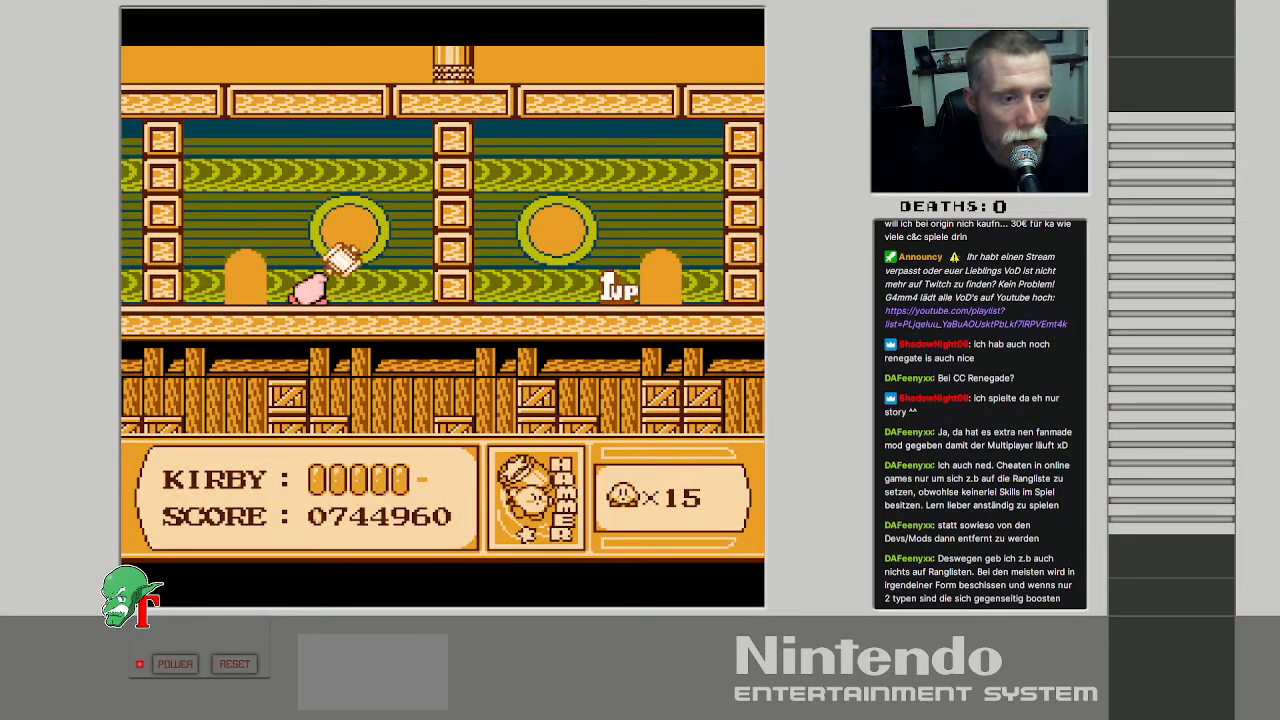
{"buttons": [], "events": [[33, "B", "up"], [217, "B", "down"], [450, "B", "up"]]}
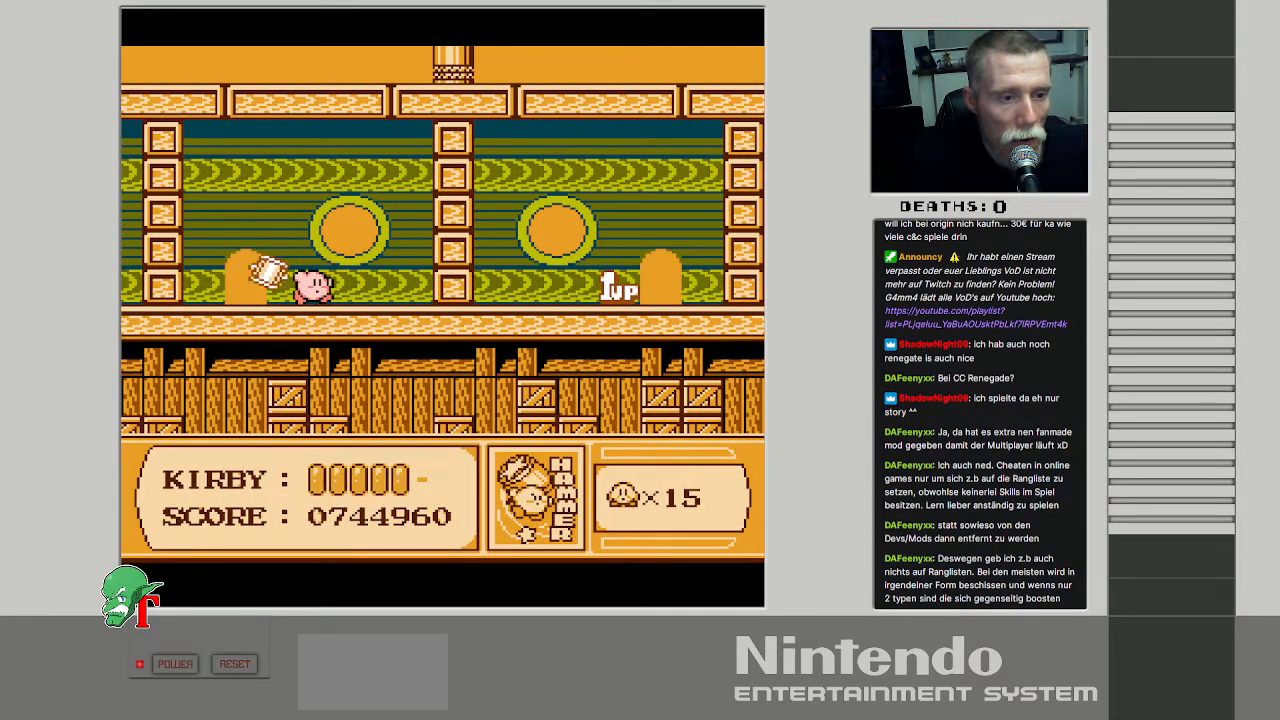
{"buttons": ["B"], "events": [[117, "B", "down"], [317, "B", "up"], [450, "B", "down"]]}
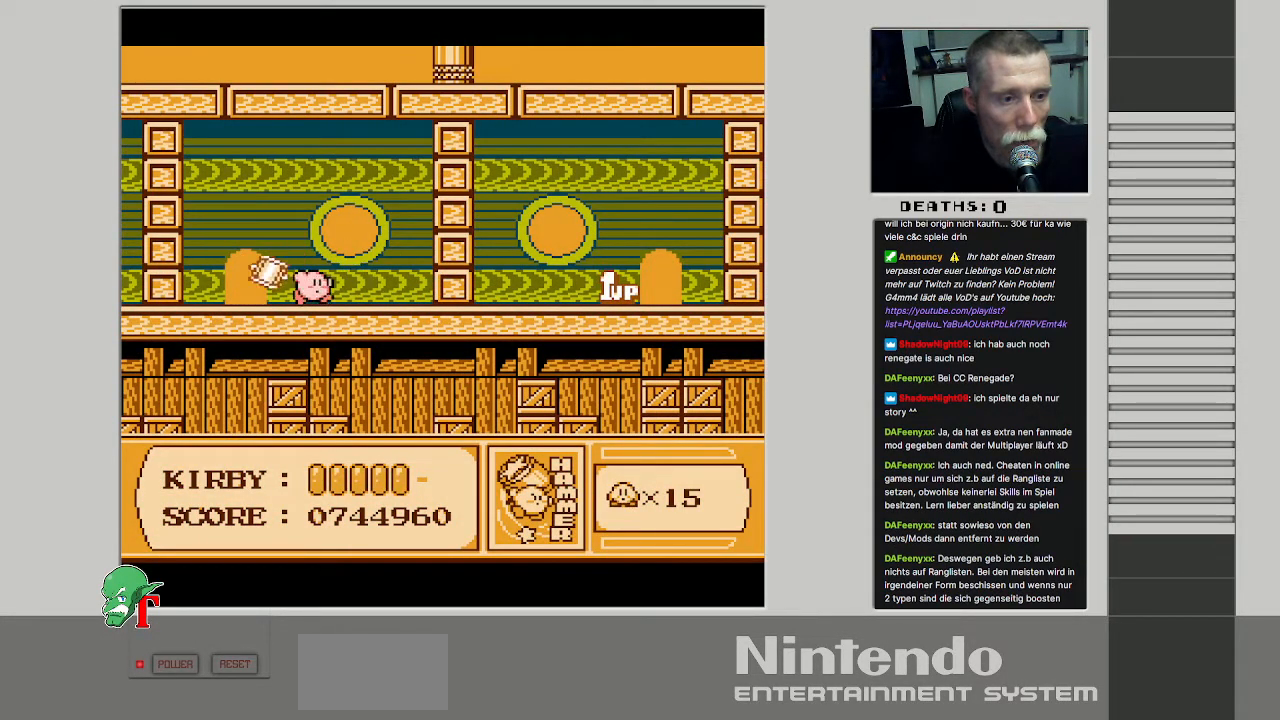
{"buttons": ["B"], "events": [[150, "B", "up"], [217, "DPAD_RIGHT", "down"], [367, "B", "down"], [367, "DPAD_RIGHT", "up"]]}
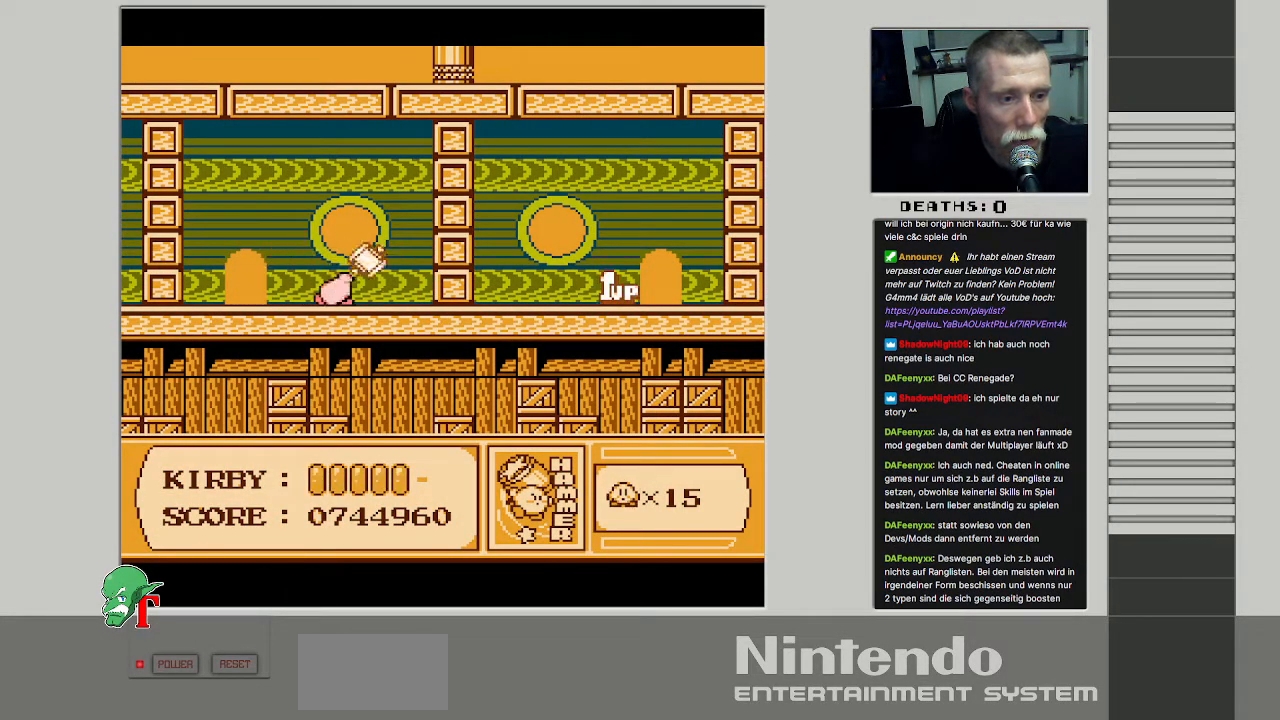
{"buttons": ["B"], "events": [[83, "B", "up"], [317, "B", "down"]]}
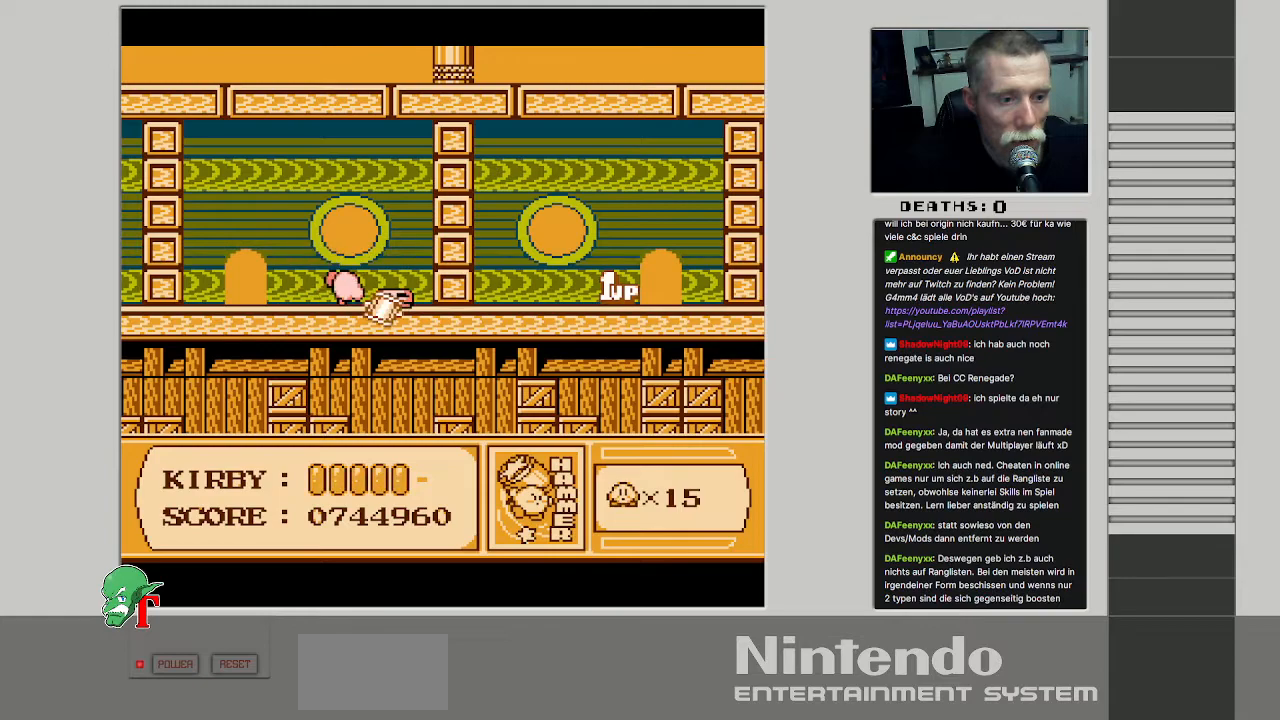
{"buttons": ["DPAD_RIGHT"], "events": [[67, "B", "up"], [233, "DPAD_RIGHT", "down"]]}
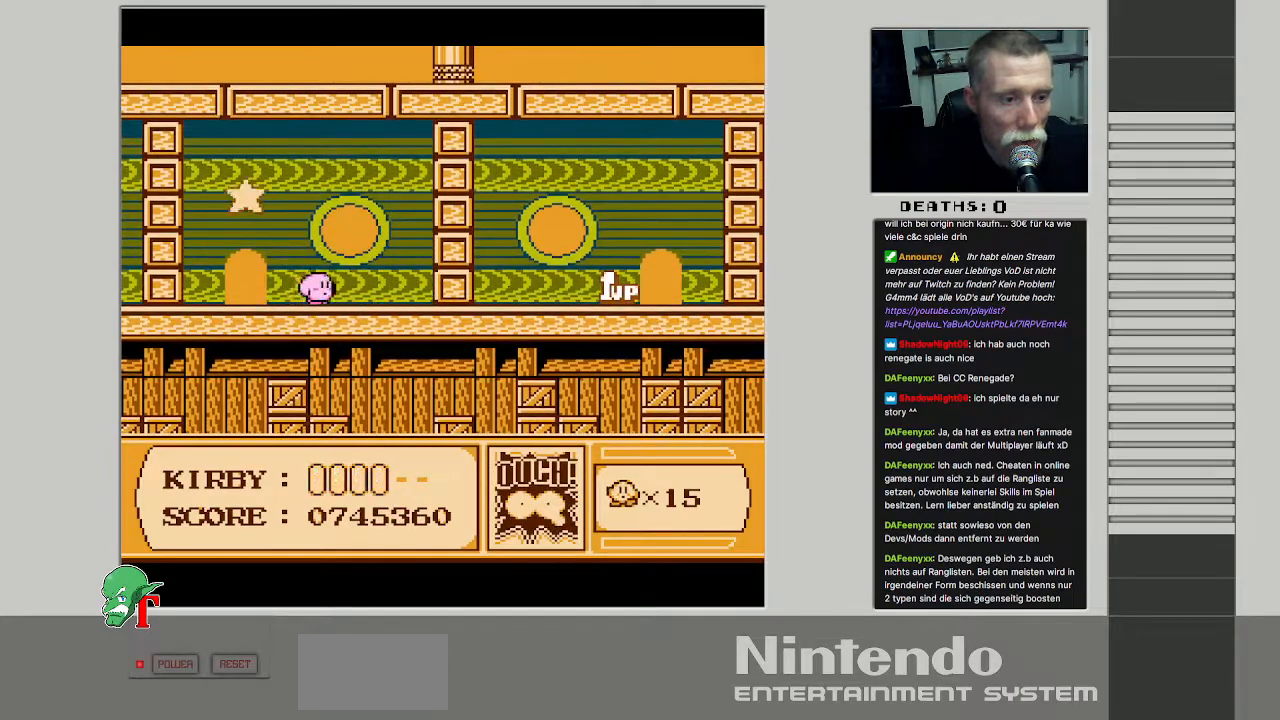
{"buttons": [], "events": [[117, "DPAD_RIGHT", "up"], [200, "DPAD_LEFT", "down"], [500, "DPAD_LEFT", "up"]]}
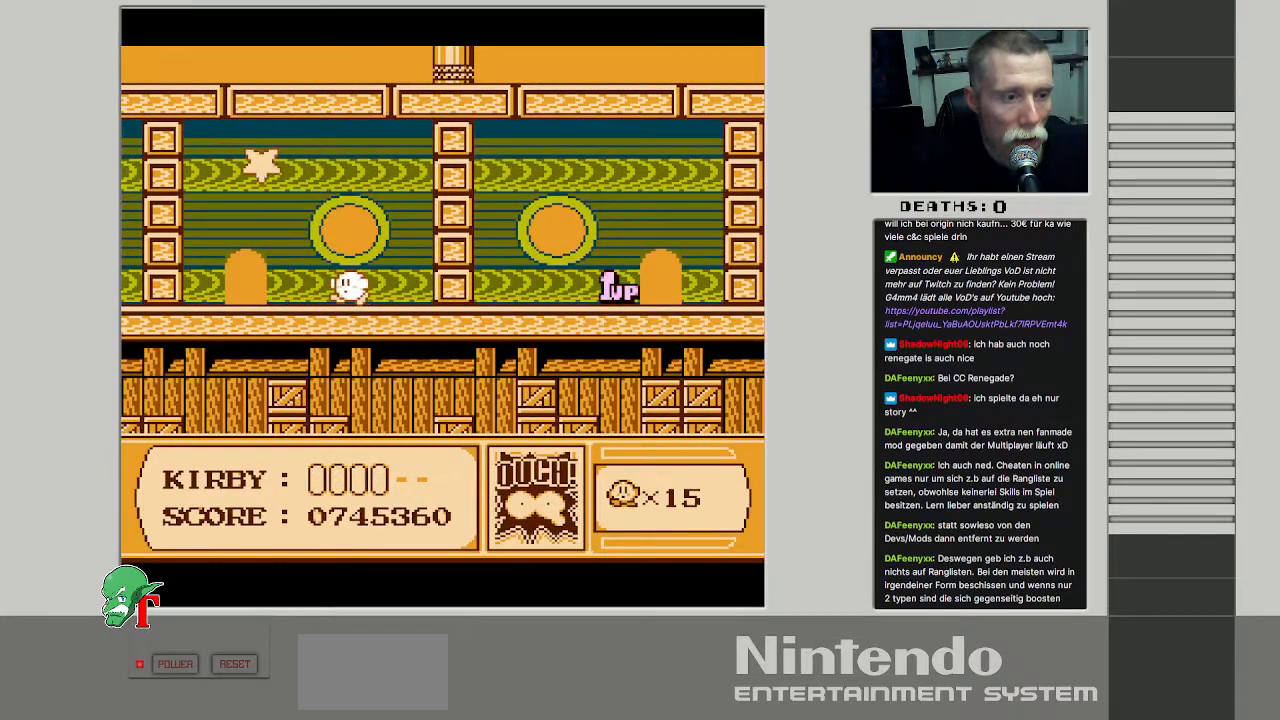
{"buttons": ["B", "DPAD_RIGHT"], "events": [[50, "B", "down"], [267, "DPAD_RIGHT", "down"]]}
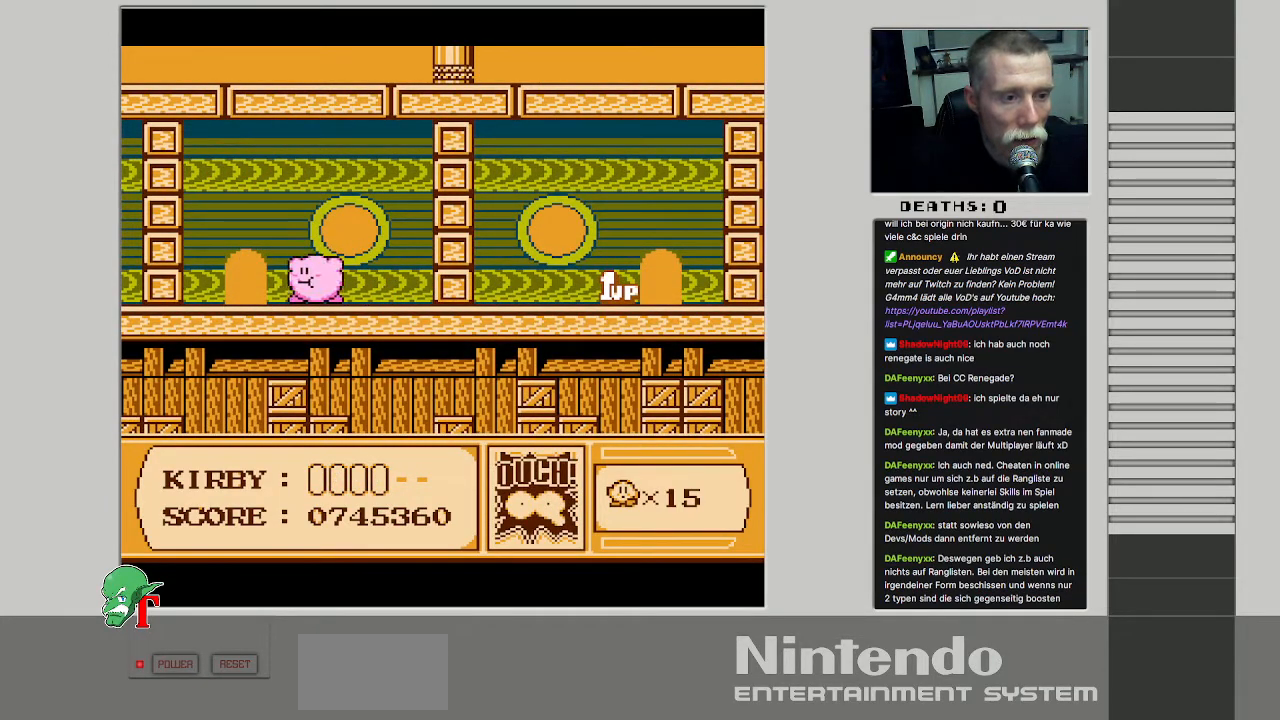
{"buttons": ["DPAD_RIGHT"], "events": [[117, "B", "up"], [233, "DPAD_DOWN", "down"], [250, "DPAD_RIGHT", "up"], [467, "DPAD_RIGHT", "down"], [500, "DPAD_DOWN", "up"]]}
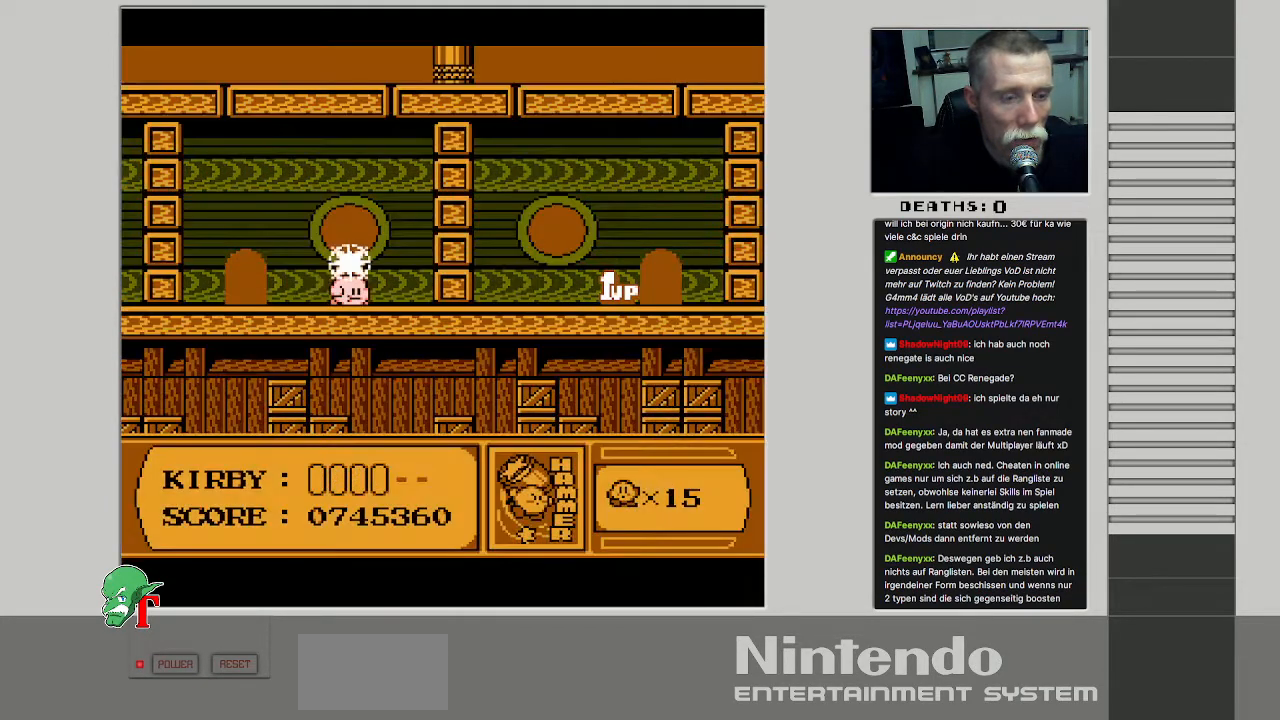
{"buttons": ["DPAD_RIGHT"], "events": [[33, "DPAD_RIGHT", "up"], [150, "DPAD_RIGHT", "down"], [367, "DPAD_RIGHT", "up"], [483, "DPAD_RIGHT", "down"]]}
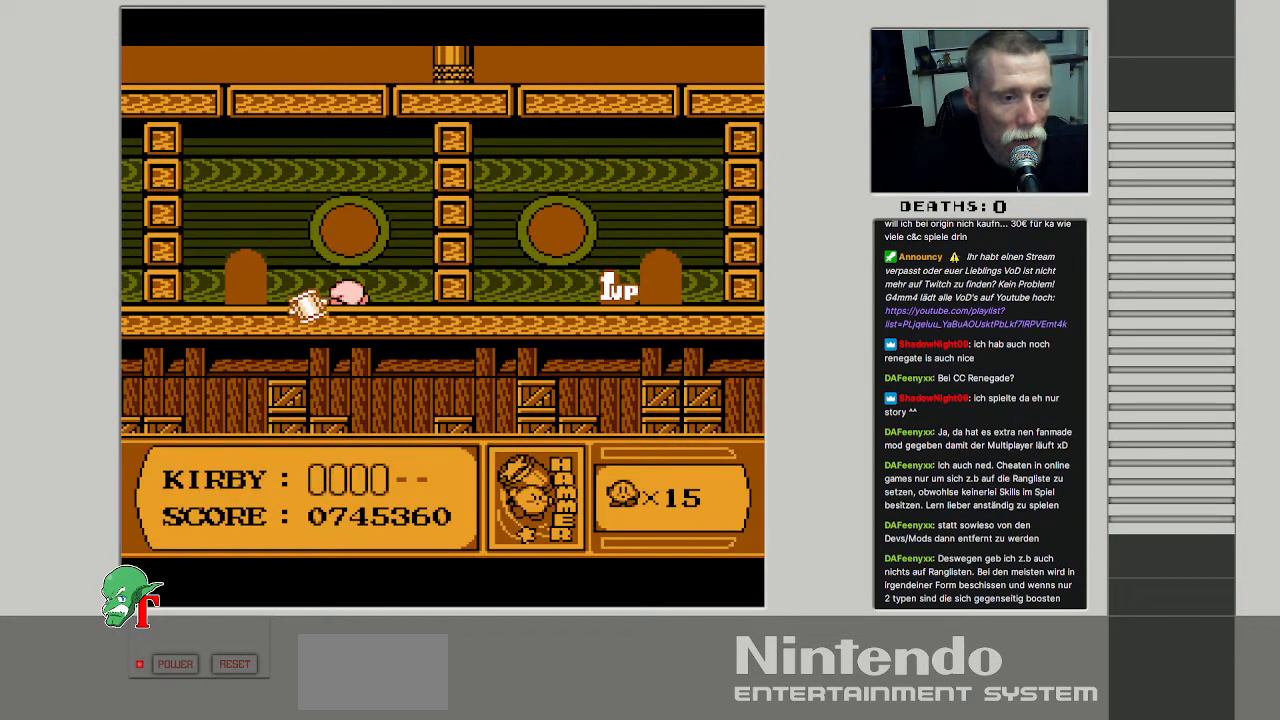
{"buttons": ["DPAD_RIGHT"], "events": [[117, "DPAD_RIGHT", "up"], [217, "DPAD_RIGHT", "down"]]}
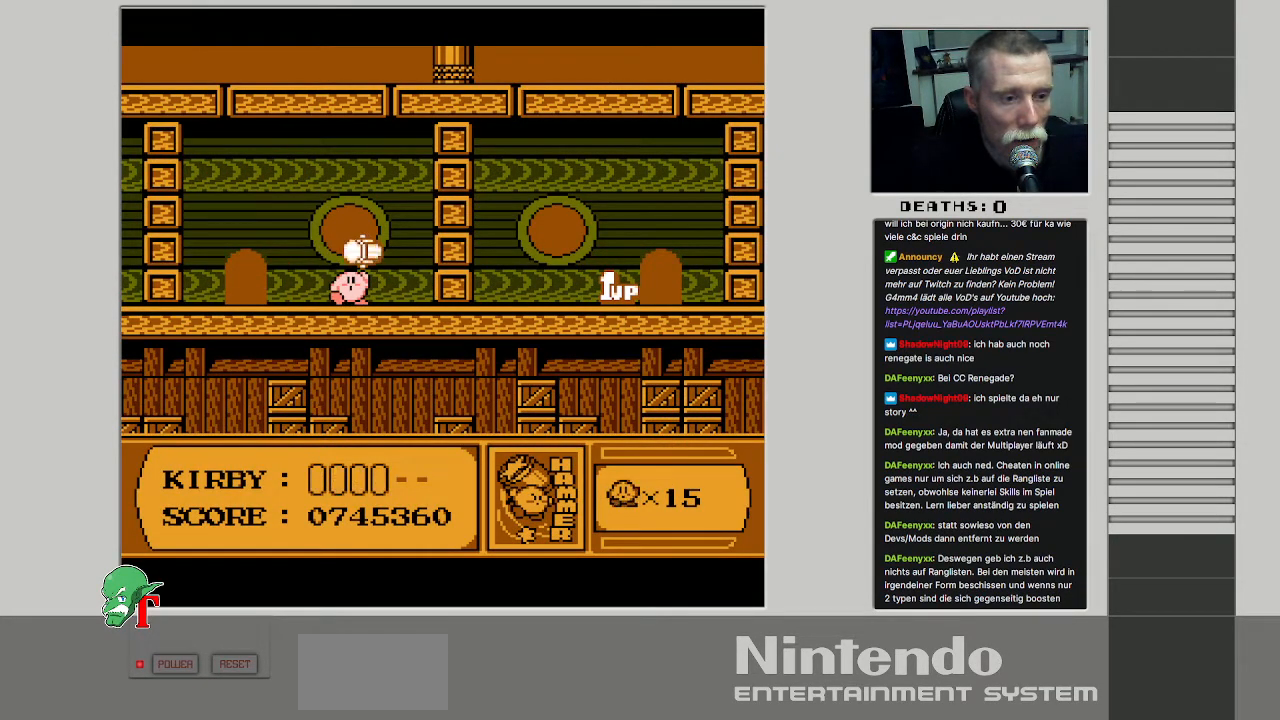
{"buttons": ["DPAD_RIGHT"], "events": []}
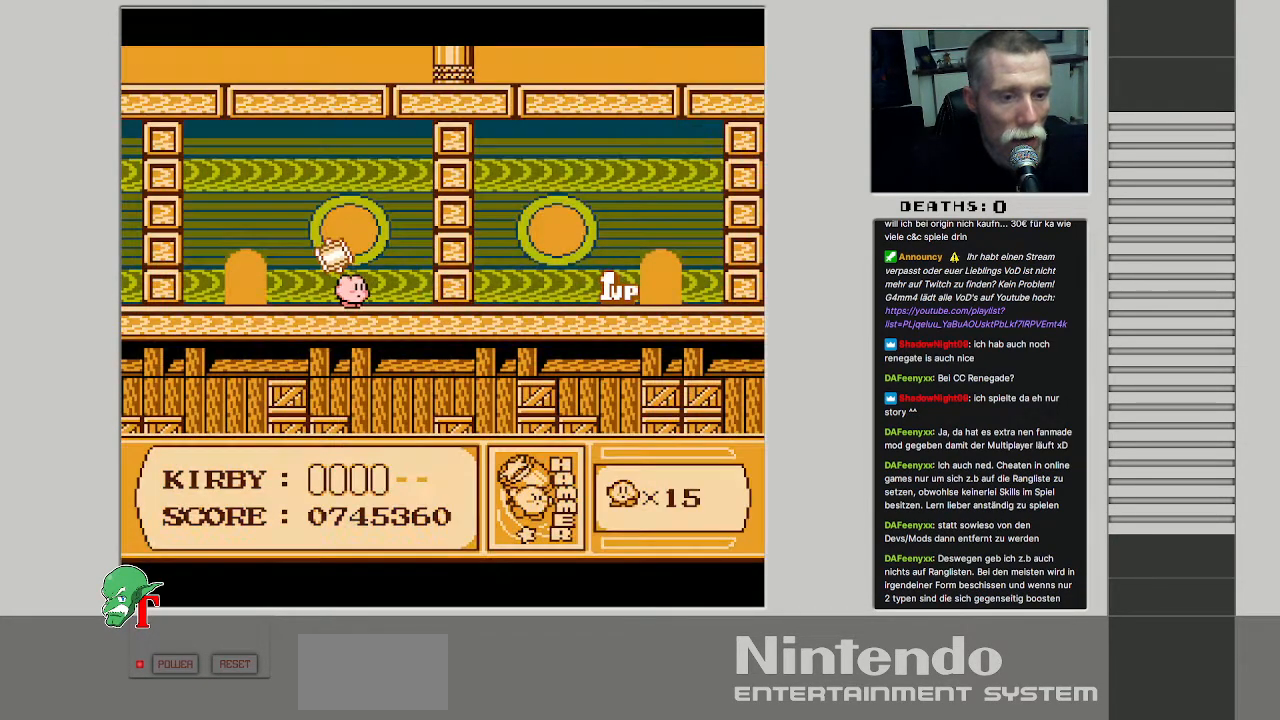
{"buttons": ["A"], "events": [[233, "A", "down"], [383, "DPAD_RIGHT", "up"]]}
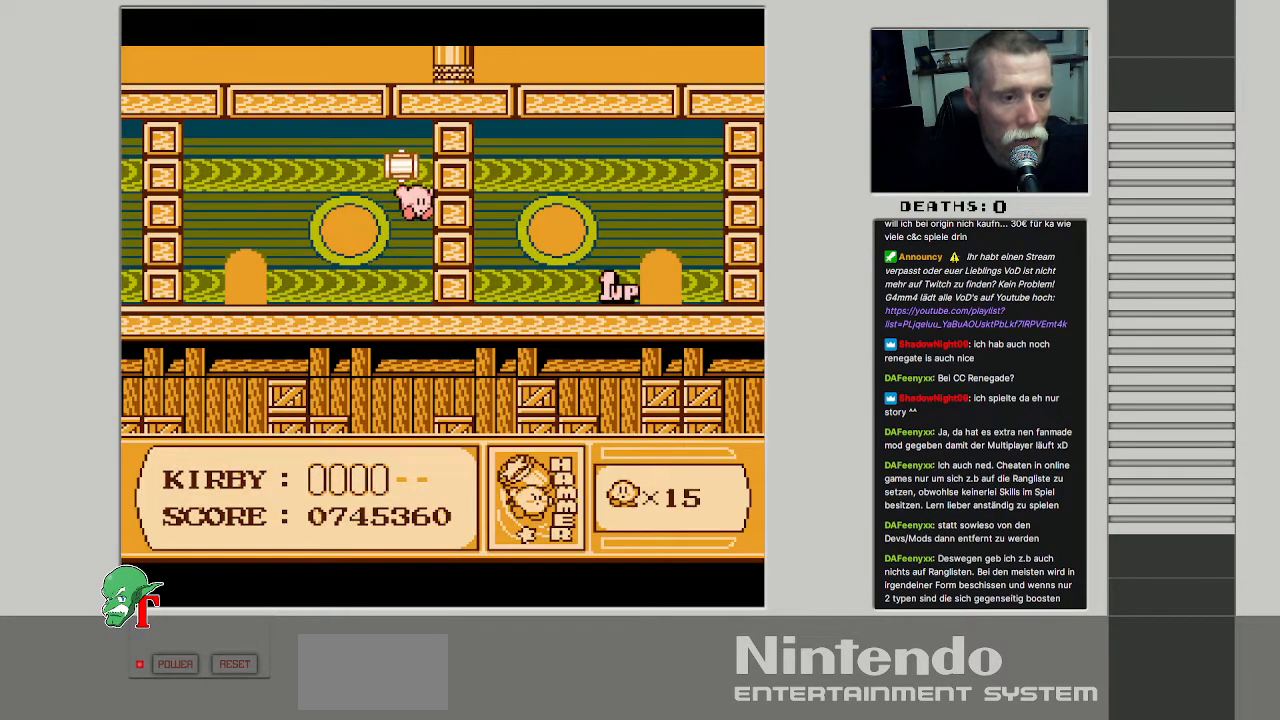
{"buttons": ["B"], "events": [[50, "B", "down"], [200, "A", "up"], [267, "B", "up"], [400, "B", "down"]]}
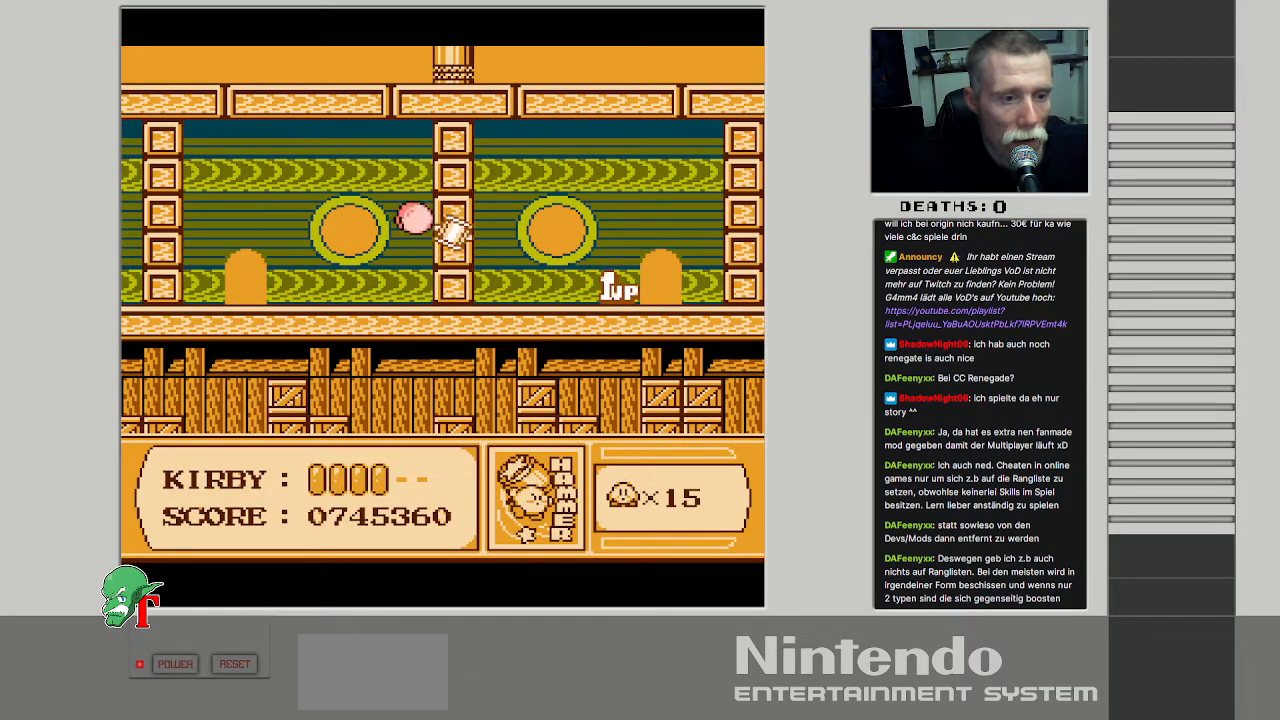
{"buttons": ["DPAD_LEFT"], "events": [[17, "B", "up"], [100, "B", "down"], [100, "DPAD_LEFT", "down"], [217, "B", "up"]]}
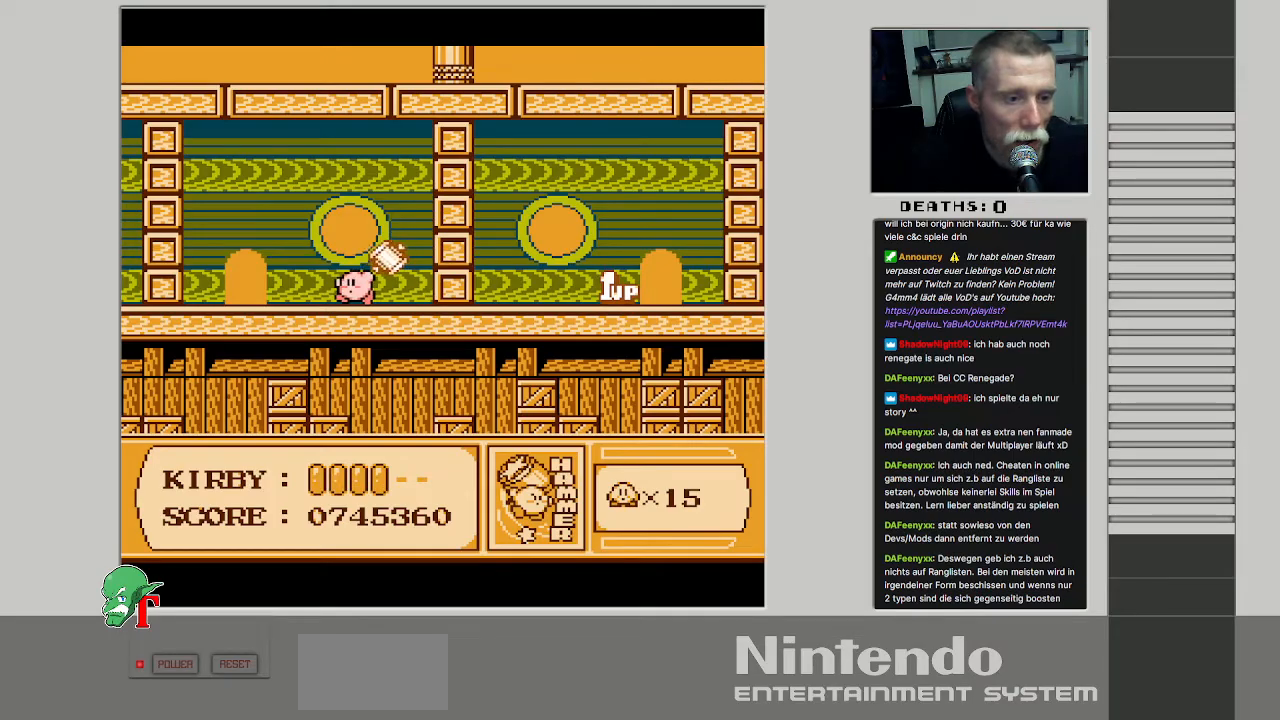
{"buttons": ["DPAD_UP"], "events": [[400, "DPAD_UP", "down"], [467, "DPAD_LEFT", "up"]]}
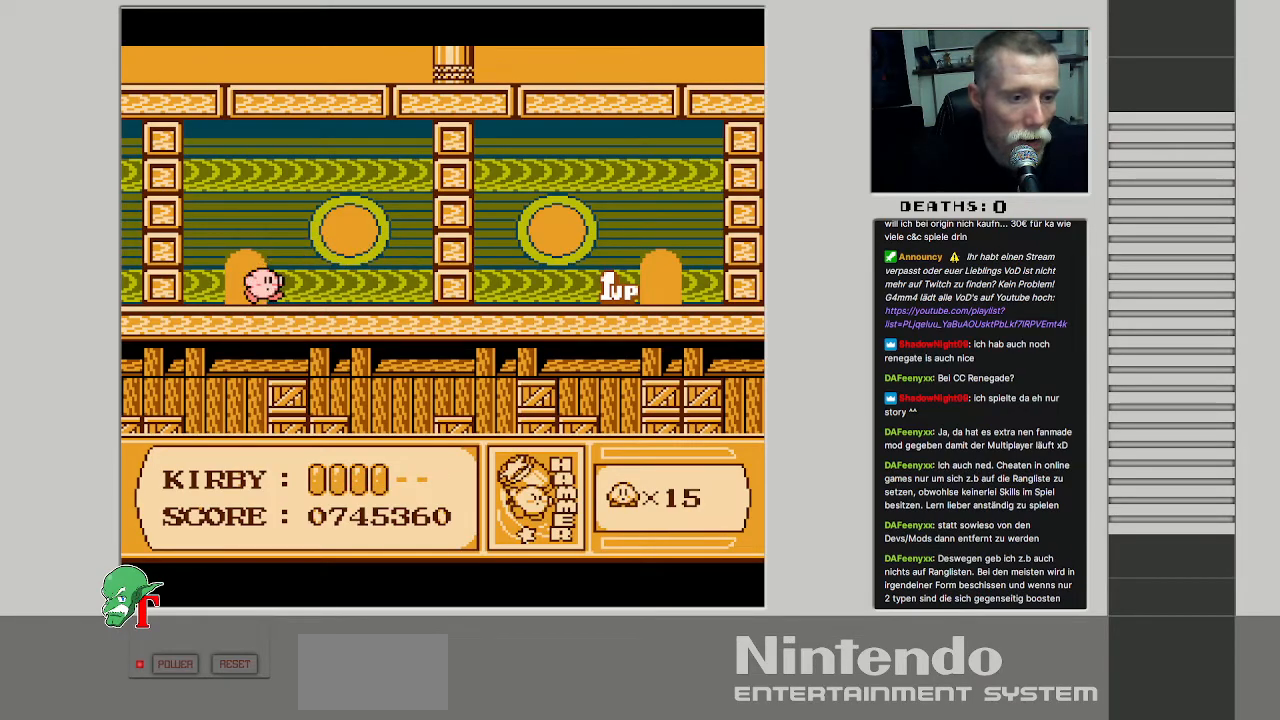
{"buttons": ["DPAD_RIGHT"], "events": [[200, "DPAD_UP", "up"], [417, "DPAD_RIGHT", "down"]]}
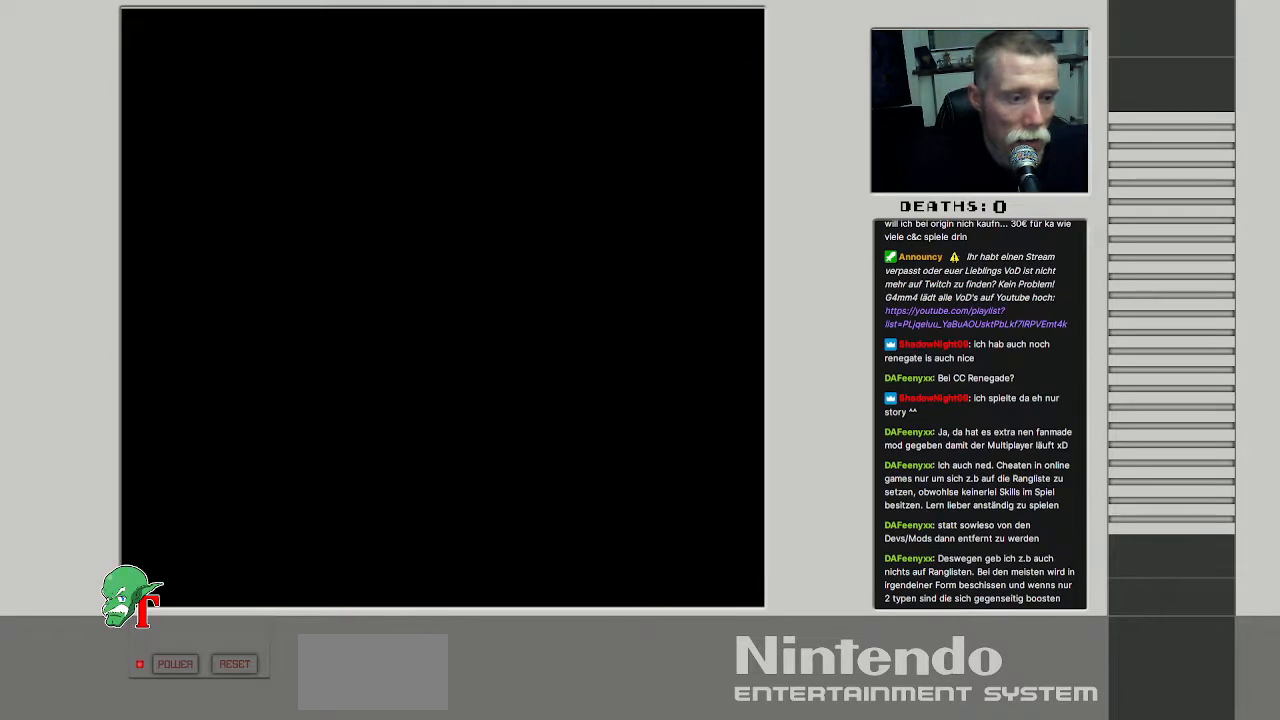
{"buttons": [], "events": [[67, "DPAD_RIGHT", "up"], [200, "DPAD_RIGHT", "down"], [317, "DPAD_RIGHT", "up"]]}
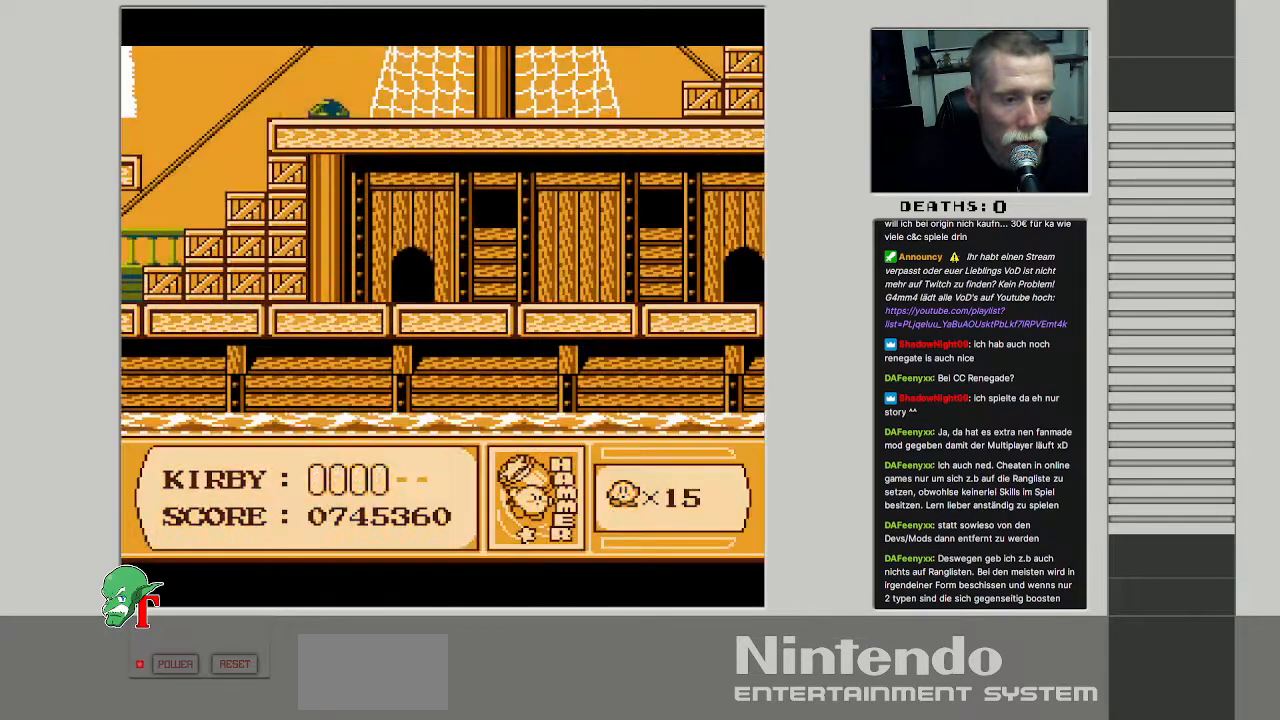
{"buttons": ["DPAD_RIGHT"], "events": [[17, "DPAD_RIGHT", "down"], [183, "DPAD_RIGHT", "up"], [317, "DPAD_RIGHT", "down"], [400, "DPAD_RIGHT", "up"], [483, "DPAD_RIGHT", "down"]]}
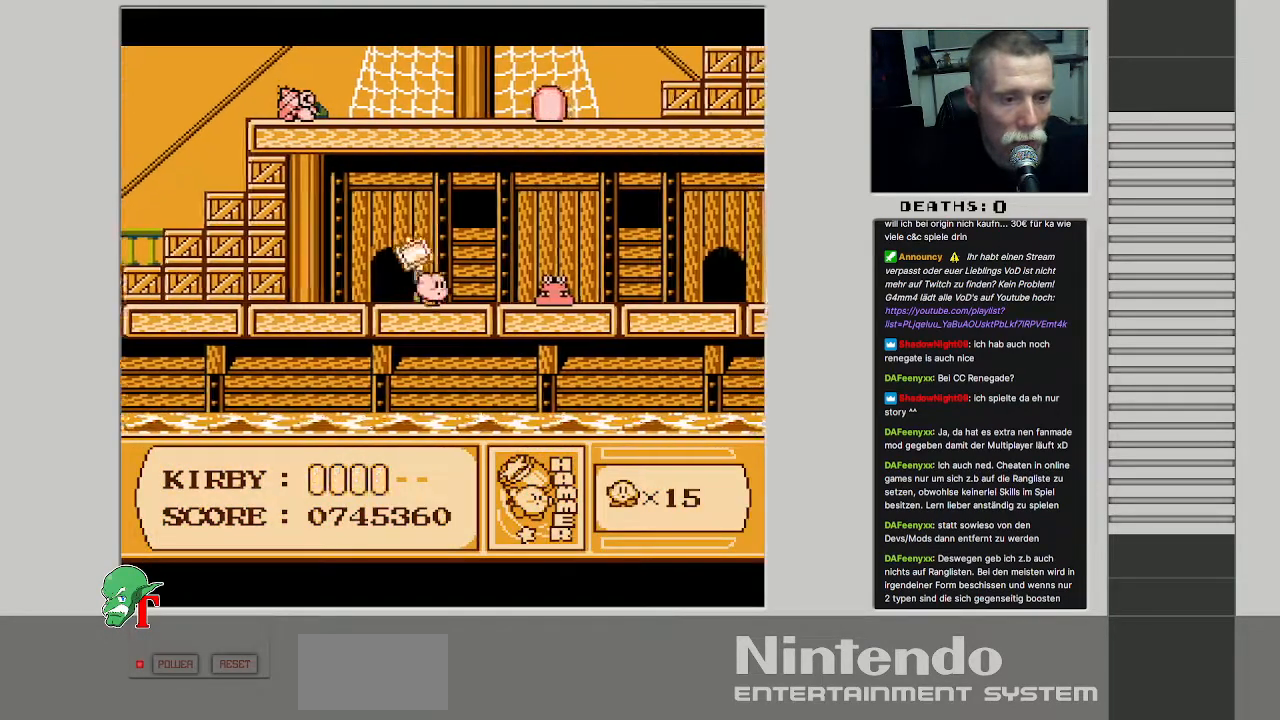
{"buttons": ["B"], "events": [[67, "DPAD_RIGHT", "up"], [283, "B", "down"]]}
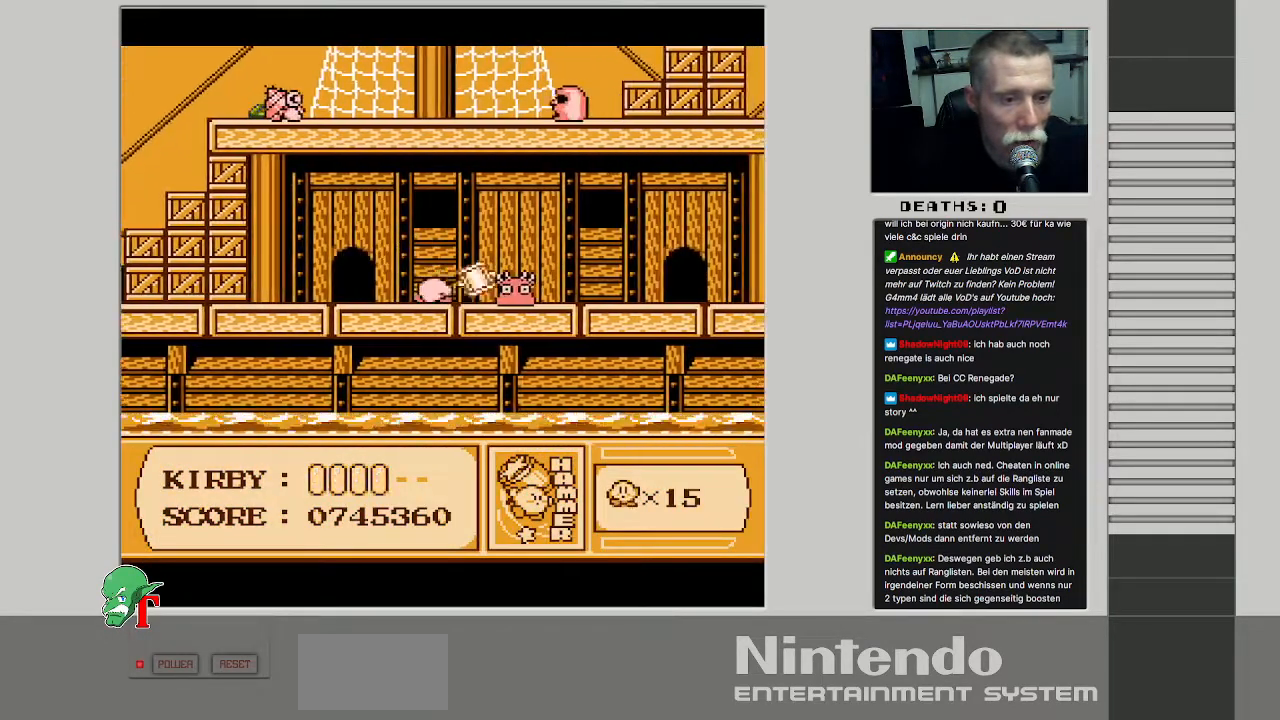
{"buttons": ["B"], "events": [[17, "B", "up"], [17, "DPAD_RIGHT", "down"], [133, "DPAD_RIGHT", "up"], [250, "B", "down"]]}
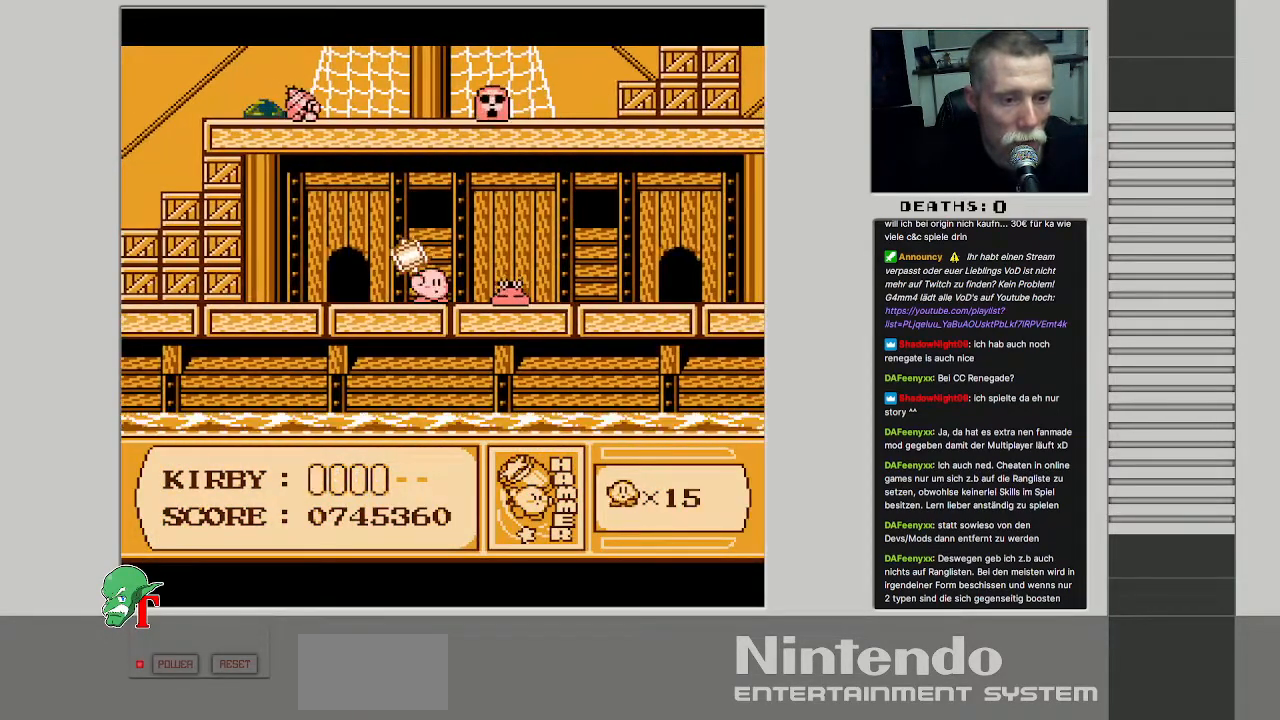
{"buttons": ["B"], "events": [[17, "B", "up"], [217, "DPAD_RIGHT", "down"], [300, "B", "down"], [367, "DPAD_RIGHT", "up"]]}